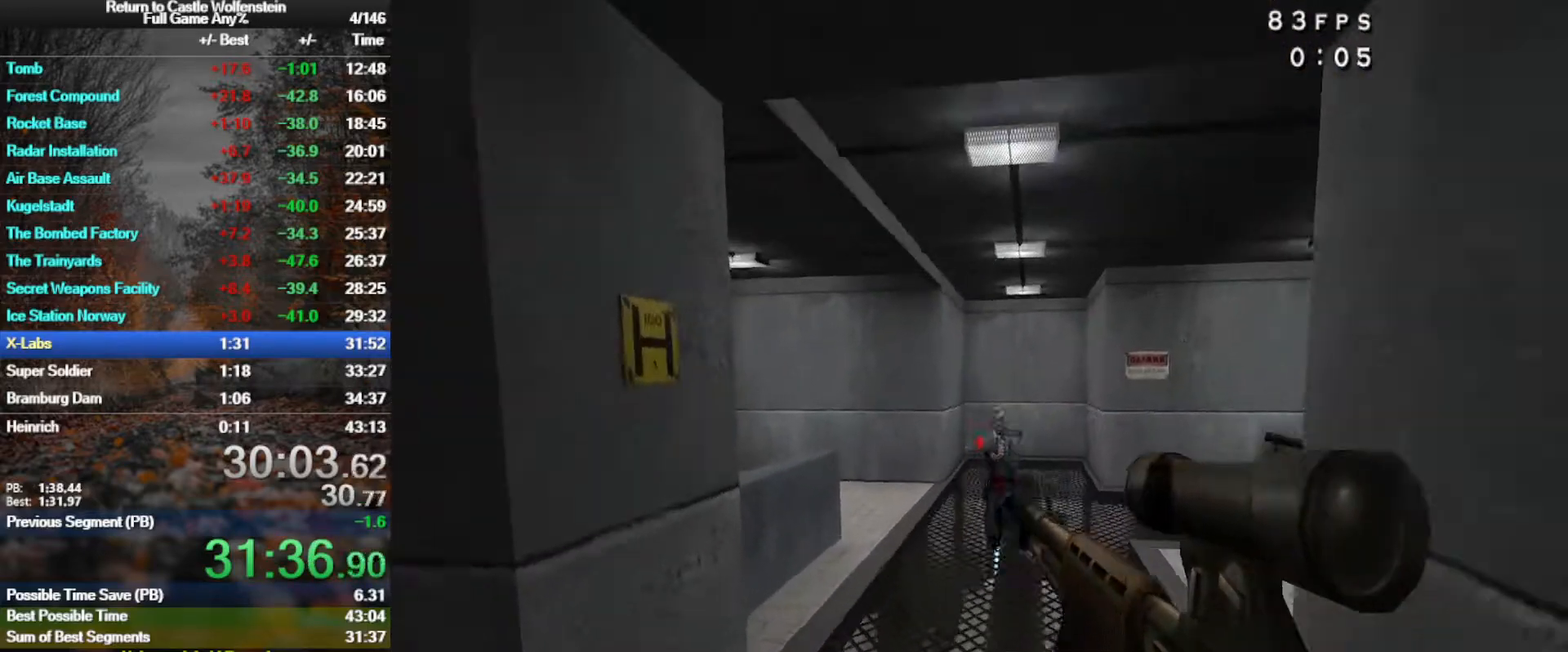
Gameplay with keyboard and mouse; each line is a JSON object with the keys and mouse buttons held at the frame after it. "events" lists presses ("down") and releases ("up") of "1", "2", "3", "4", "5", "a", "alt", "b", "c", "ctrl", "d", "e", "f", "g", "q", "r", "s", "shift", "space", "t", "tab", "tilde", "v", "w", "x", "z", "mouse_left", "mouse_wheel", "mouse_right", "mouse_mb4" and "mouse_mb5" between this image and that frame as [ms after this image, input, new state], when the widget could be followed in between. "mouse_left", "mouse_wheel", "mouse_right", "mouse_mb4", "mouse_mb5" = the "left", "wheel", "right", "mb4", "mb5" buttons of the "mouse" list. No other keys are recorded. "wheel" means that the mouse wheel is clicked or scrolled. Mouse movement is not recorded.
{"keys": ["d", "shift", "w"], "mouse": [], "events": [[100, "d", "down"], [383, "mouse_left", "up"], [467, "shift", "down"]]}
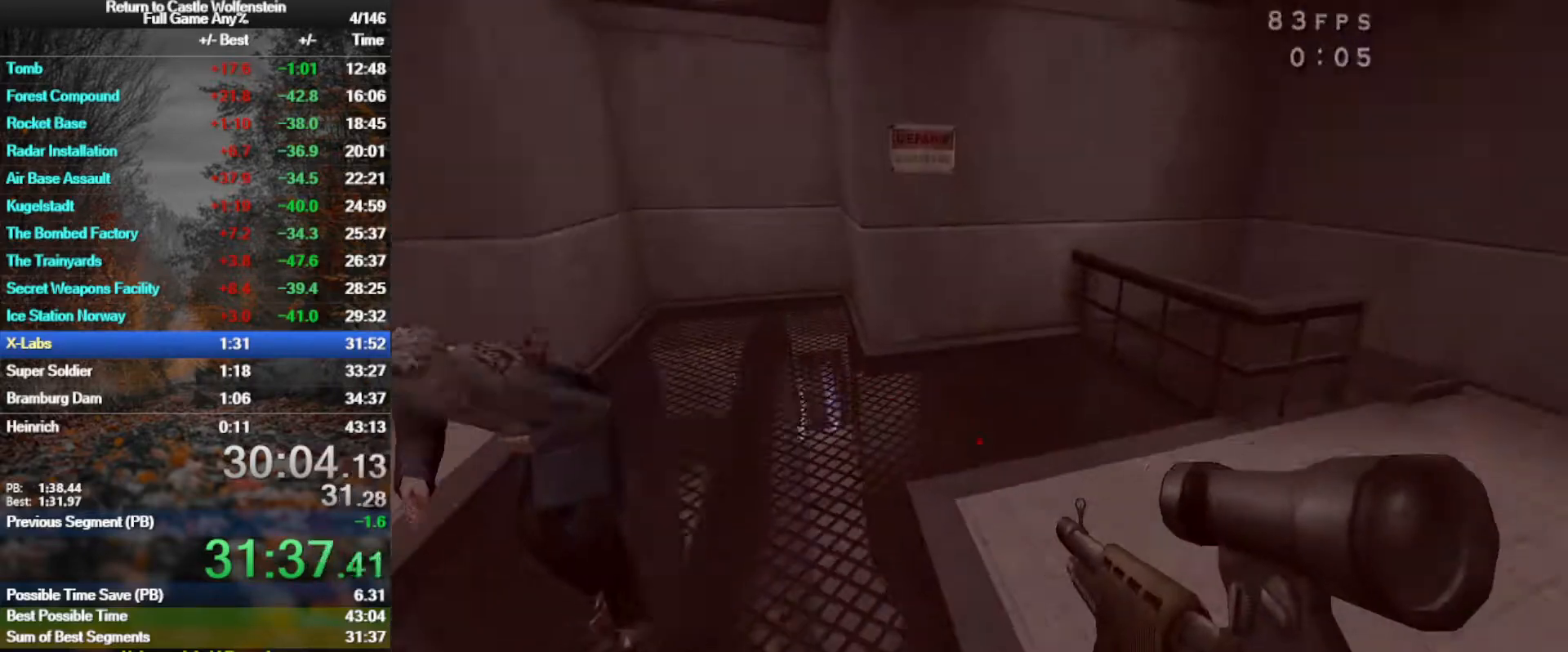
{"keys": ["a"], "mouse": [], "events": [[17, "space", "down"], [67, "shift", "up"], [250, "mouse_right", "down"], [250, "space", "up"], [350, "d", "up"], [383, "a", "down"], [383, "mouse_right", "up"], [383, "w", "up"]]}
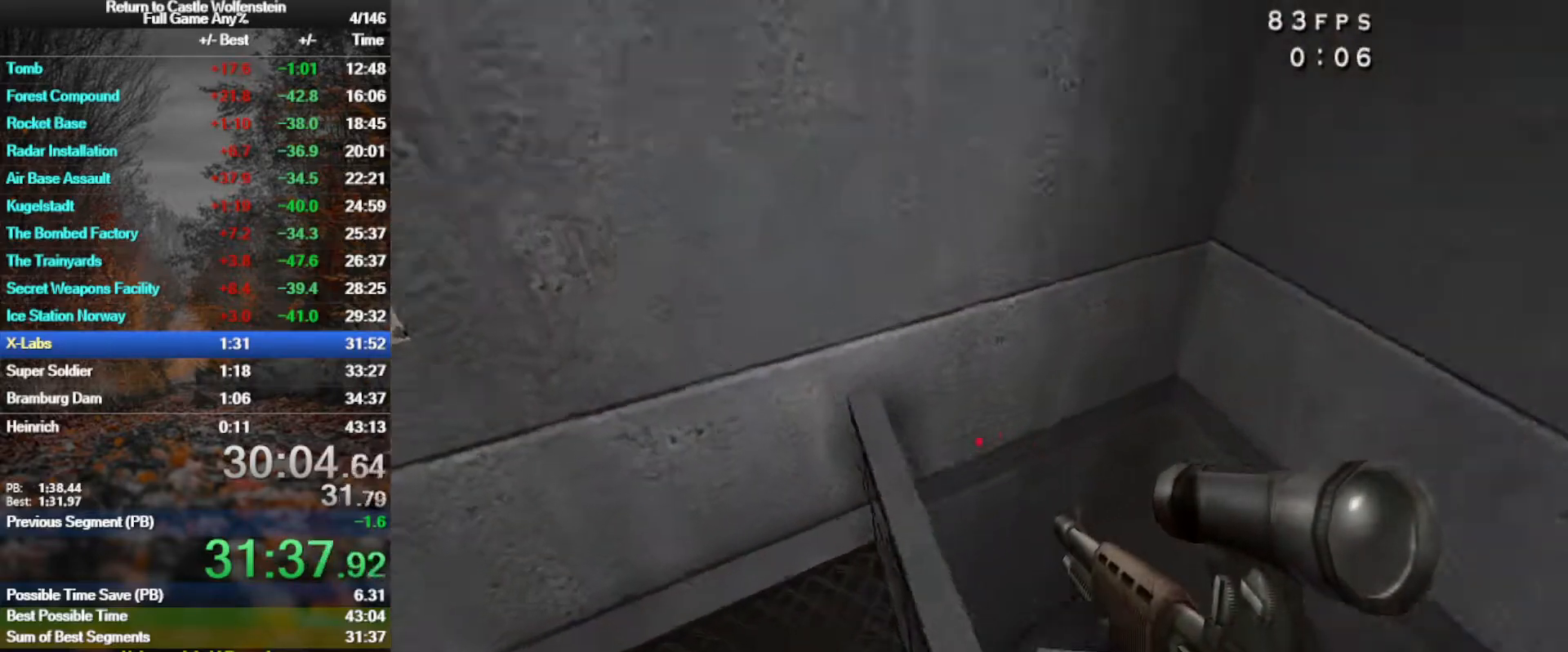
{"keys": ["w"], "mouse": [], "events": [[133, "a", "up"], [133, "d", "down"], [400, "a", "down"], [400, "d", "up"], [450, "w", "down"], [500, "a", "up"]]}
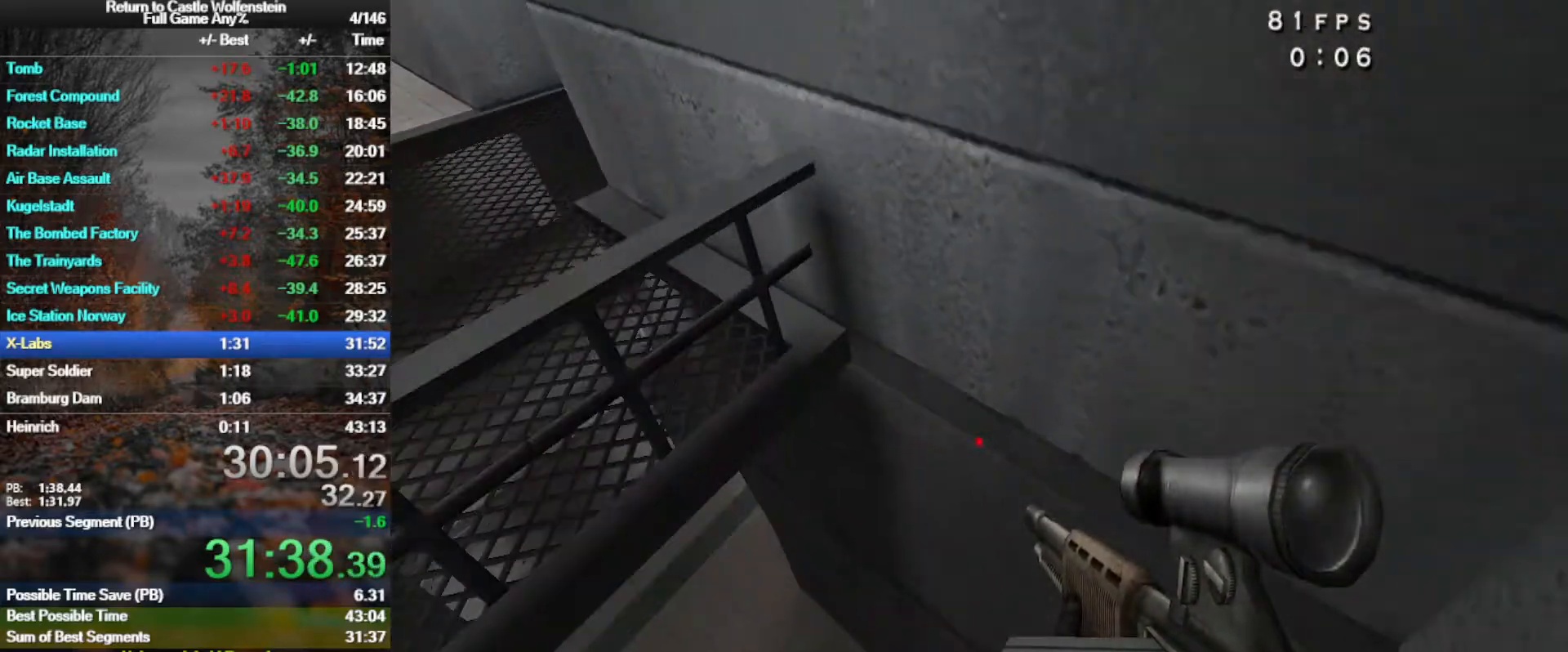
{"keys": ["w"], "mouse": [], "events": []}
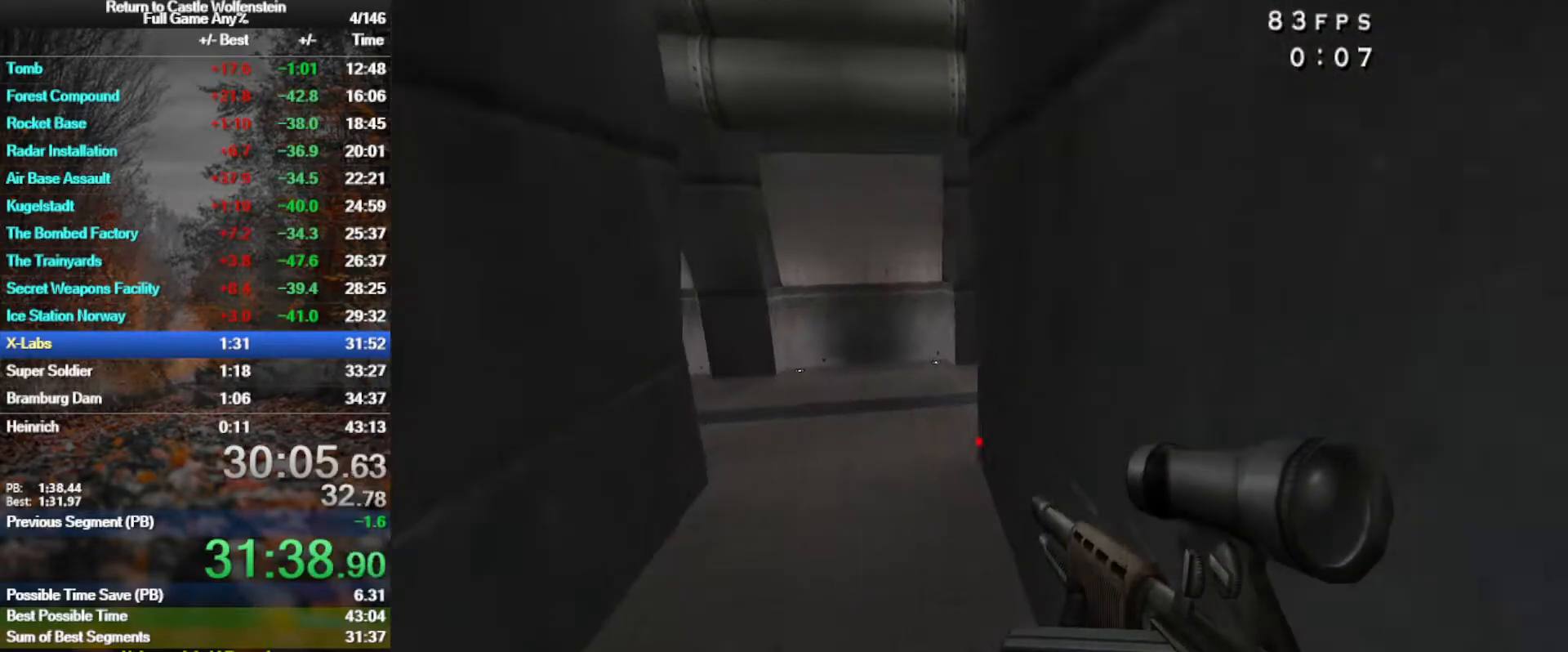
{"keys": ["a", "w"], "mouse": [], "events": [[383, "a", "down"]]}
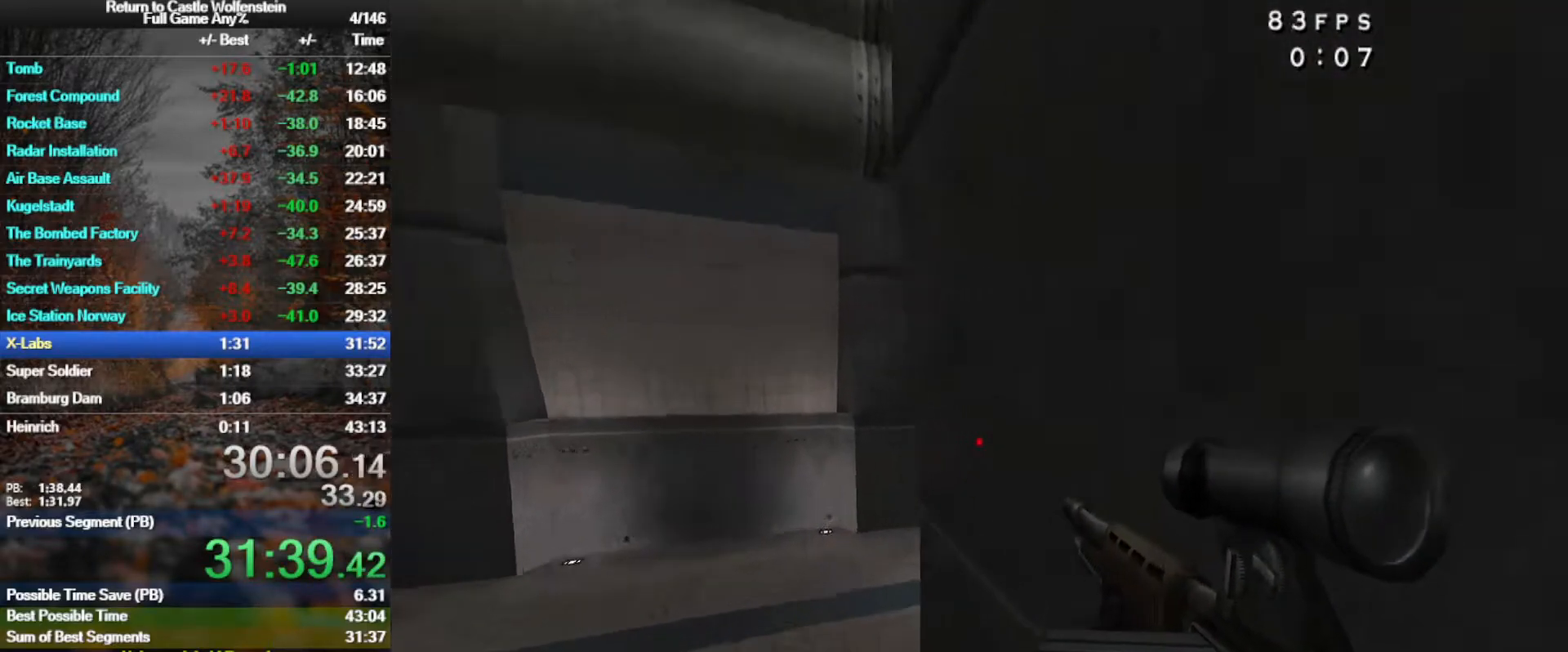
{"keys": ["w"], "mouse": [], "events": [[500, "a", "up"]]}
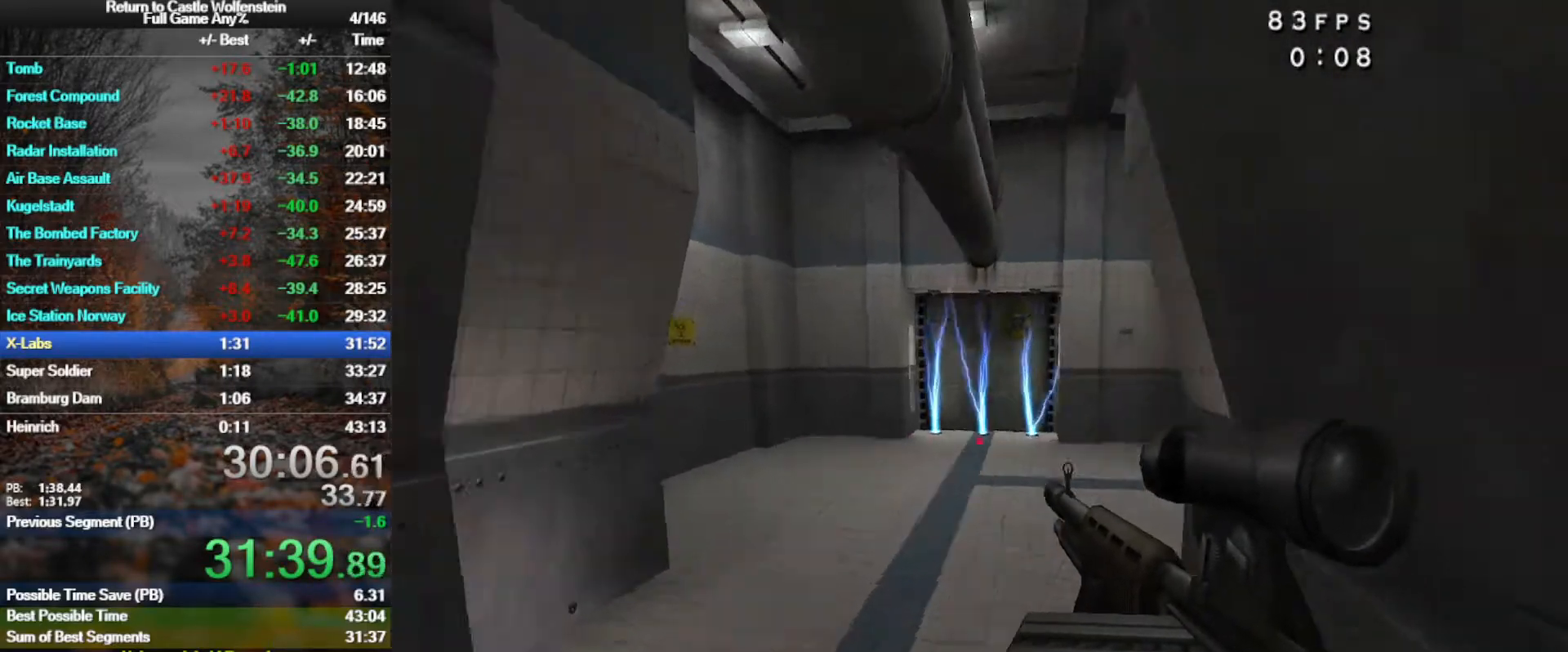
{"keys": ["a", "w"], "mouse": [], "events": [[233, "a", "down"]]}
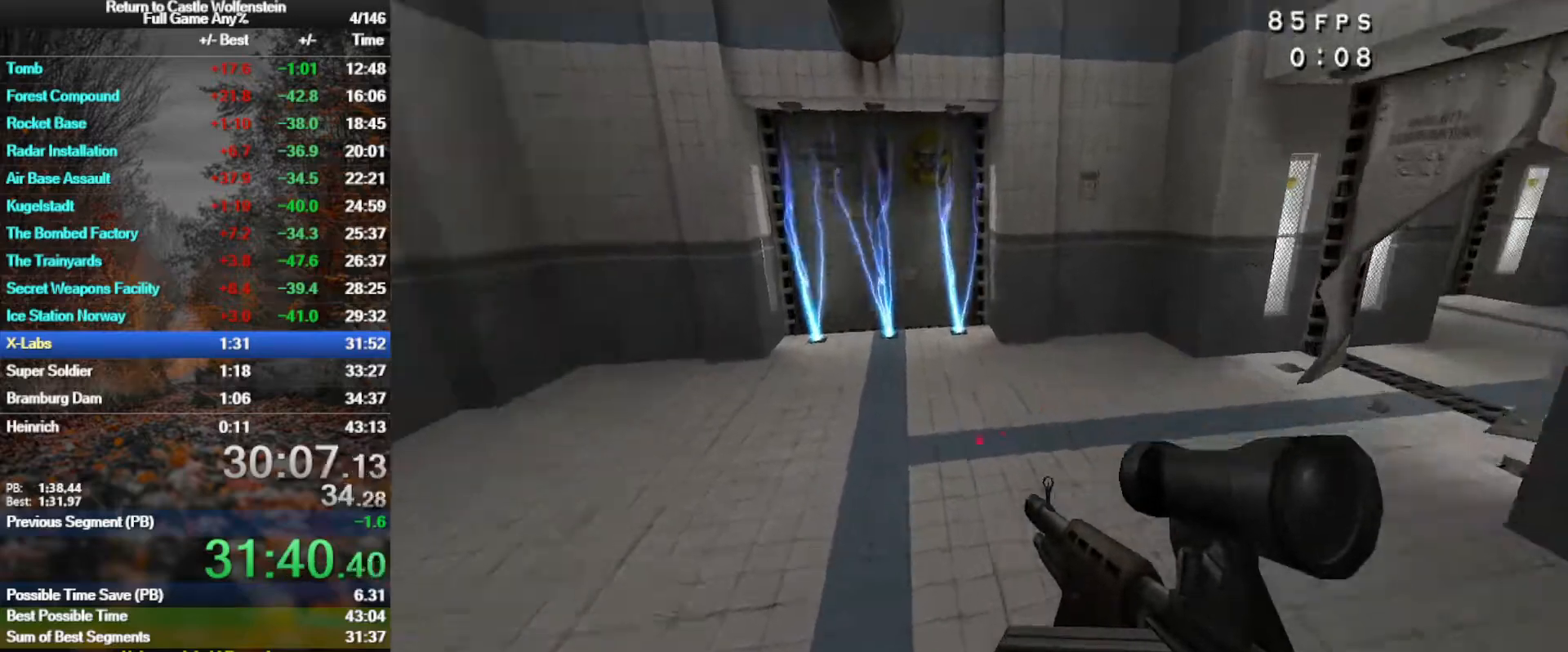
{"keys": ["d", "space"], "mouse": ["right"], "events": [[17, "a", "up"], [117, "d", "down"], [250, "shift", "down"], [350, "space", "down"], [383, "shift", "up"], [433, "mouse_right", "down"], [433, "w", "up"]]}
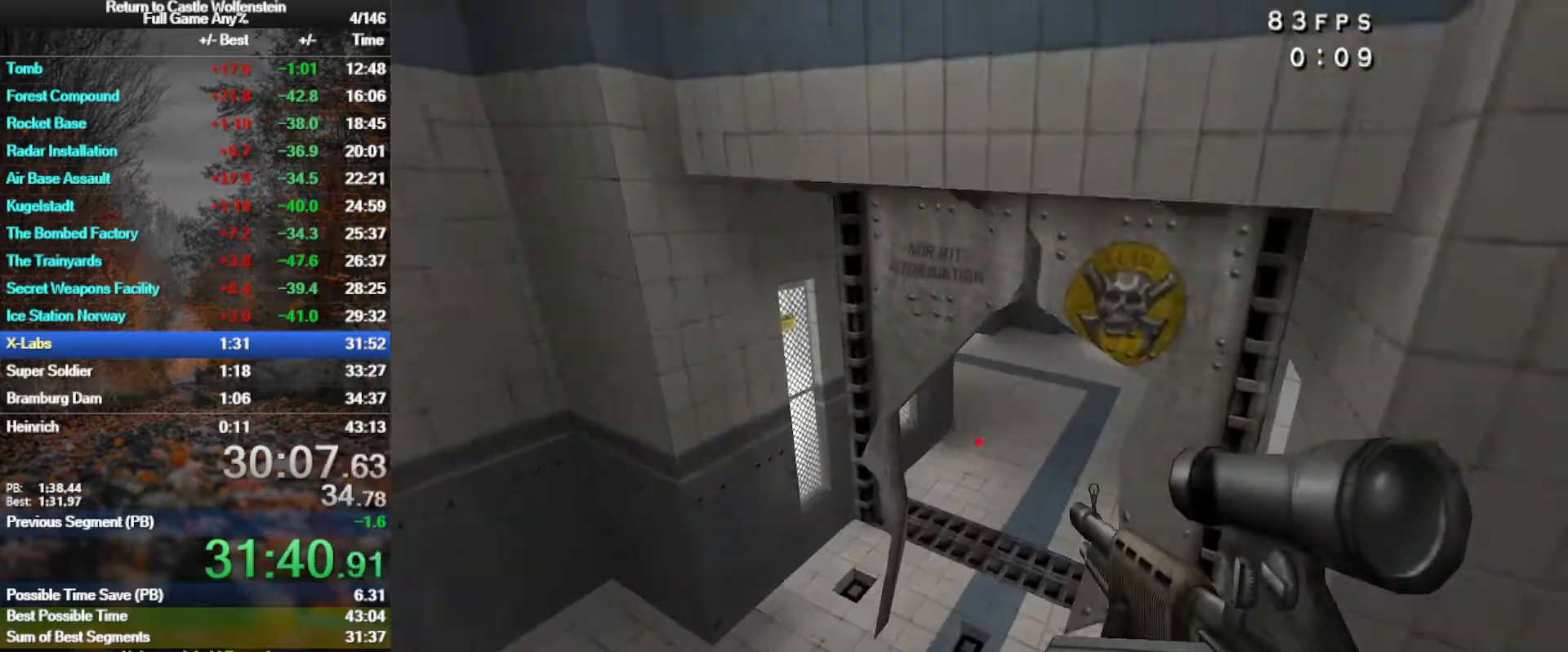
{"keys": ["w"], "mouse": ["right"], "events": [[33, "space", "up"], [417, "w", "down"], [500, "d", "up"]]}
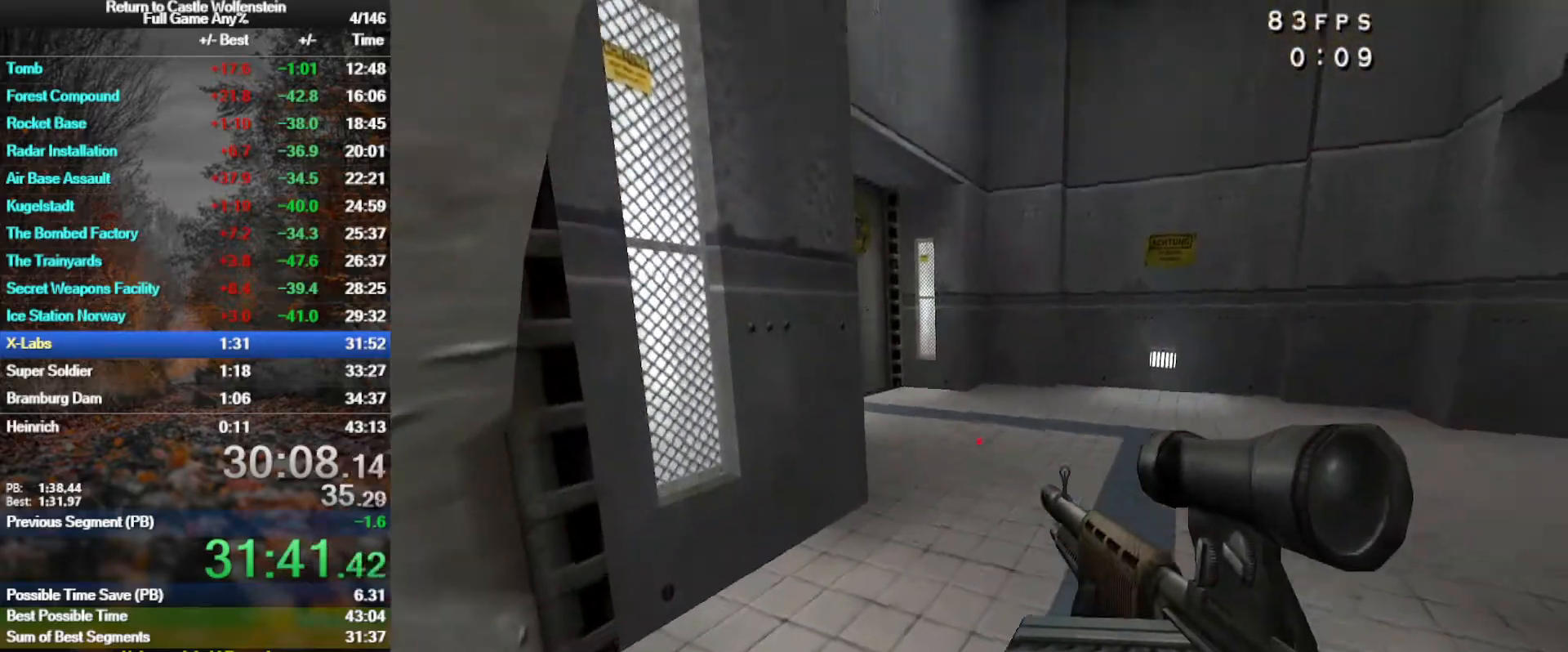
{"keys": ["w"], "mouse": [], "events": [[100, "mouse_right", "up"]]}
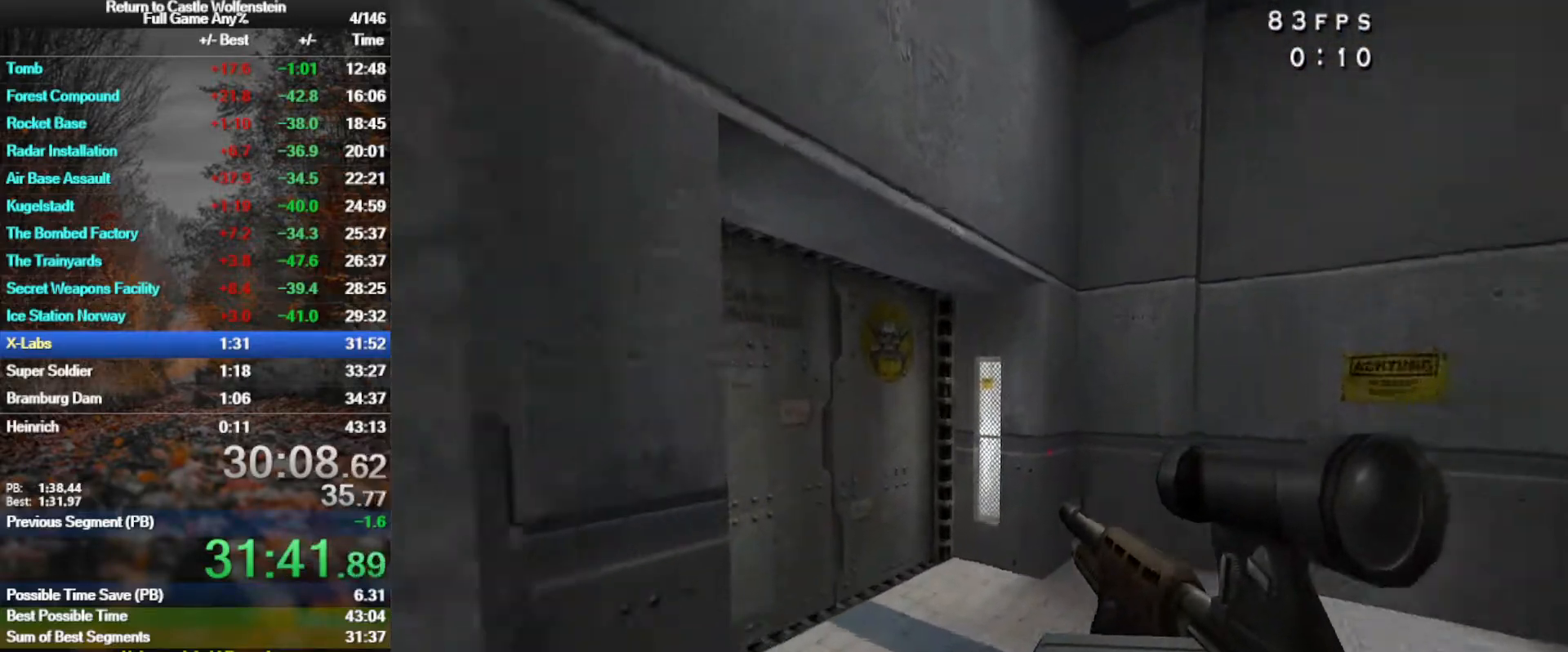
{"keys": ["f"], "mouse": [], "events": [[433, "f", "down"], [433, "w", "up"]]}
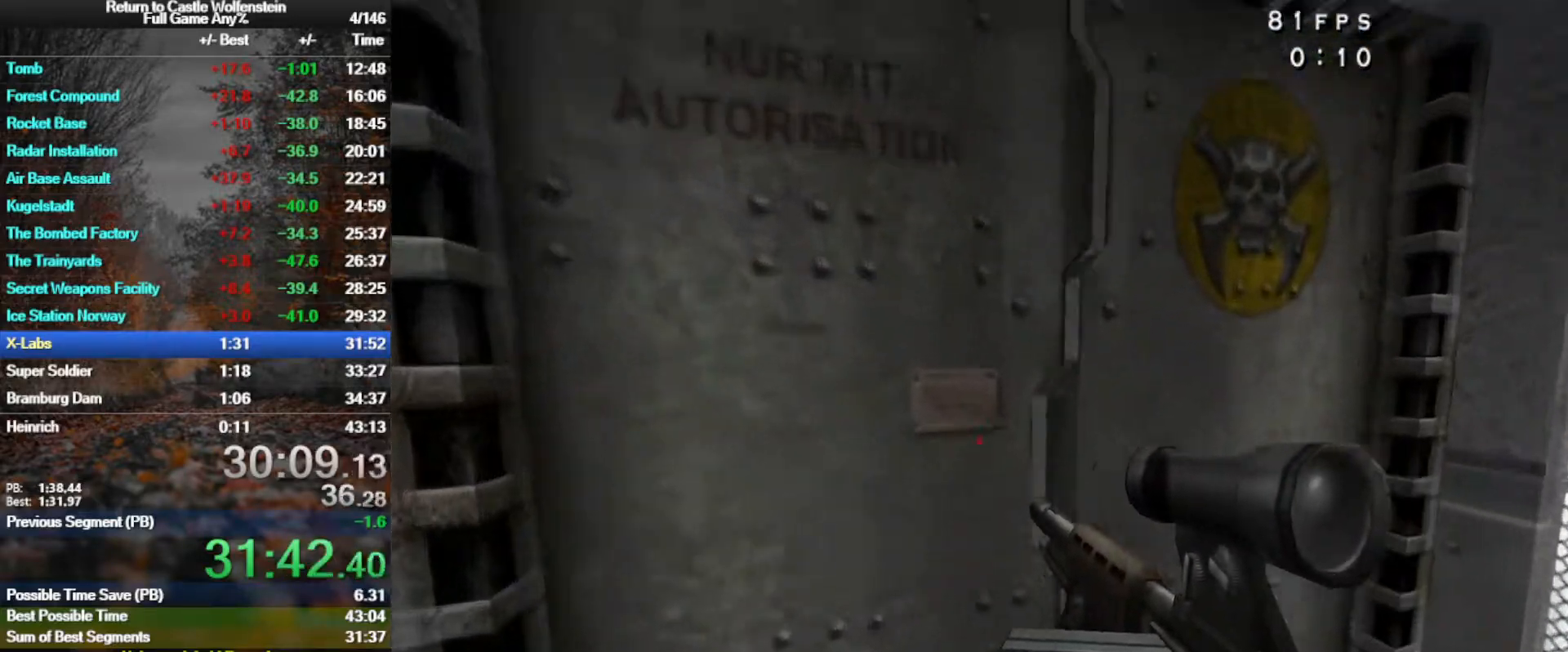
{"keys": ["w"], "mouse": [], "events": [[33, "f", "up"], [167, "w", "down"]]}
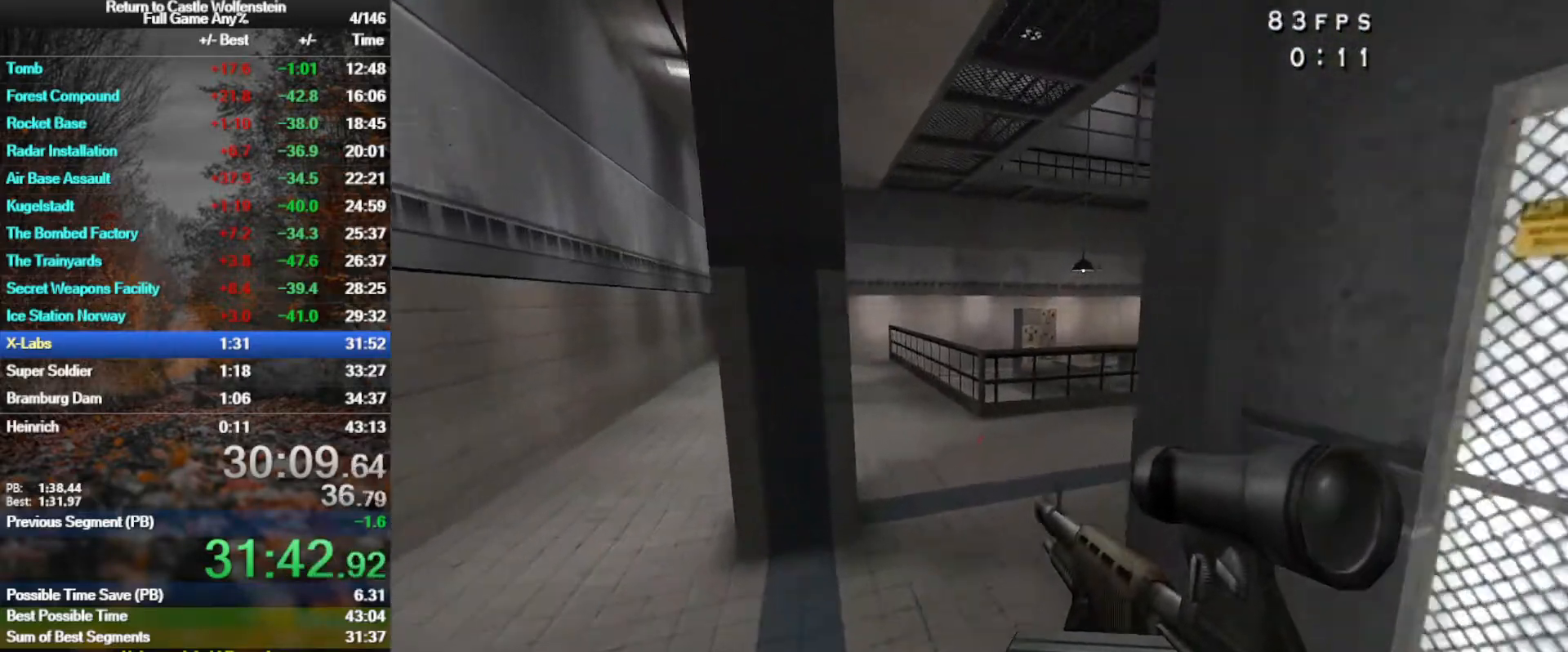
{"keys": ["d", "w"], "mouse": [], "events": [[467, "d", "down"]]}
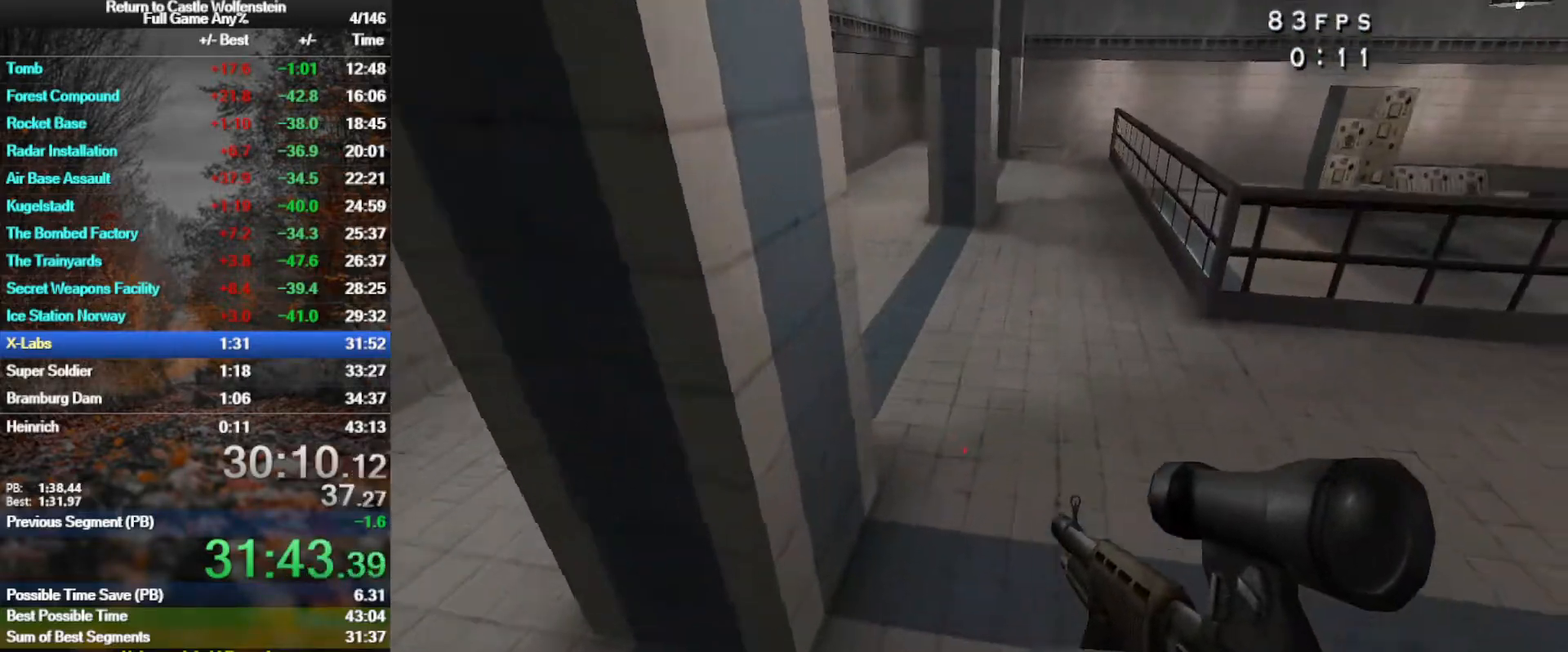
{"keys": ["d", "shift", "w"], "mouse": [], "events": [[17, "shift", "down"], [150, "space", "down"], [300, "space", "up"]]}
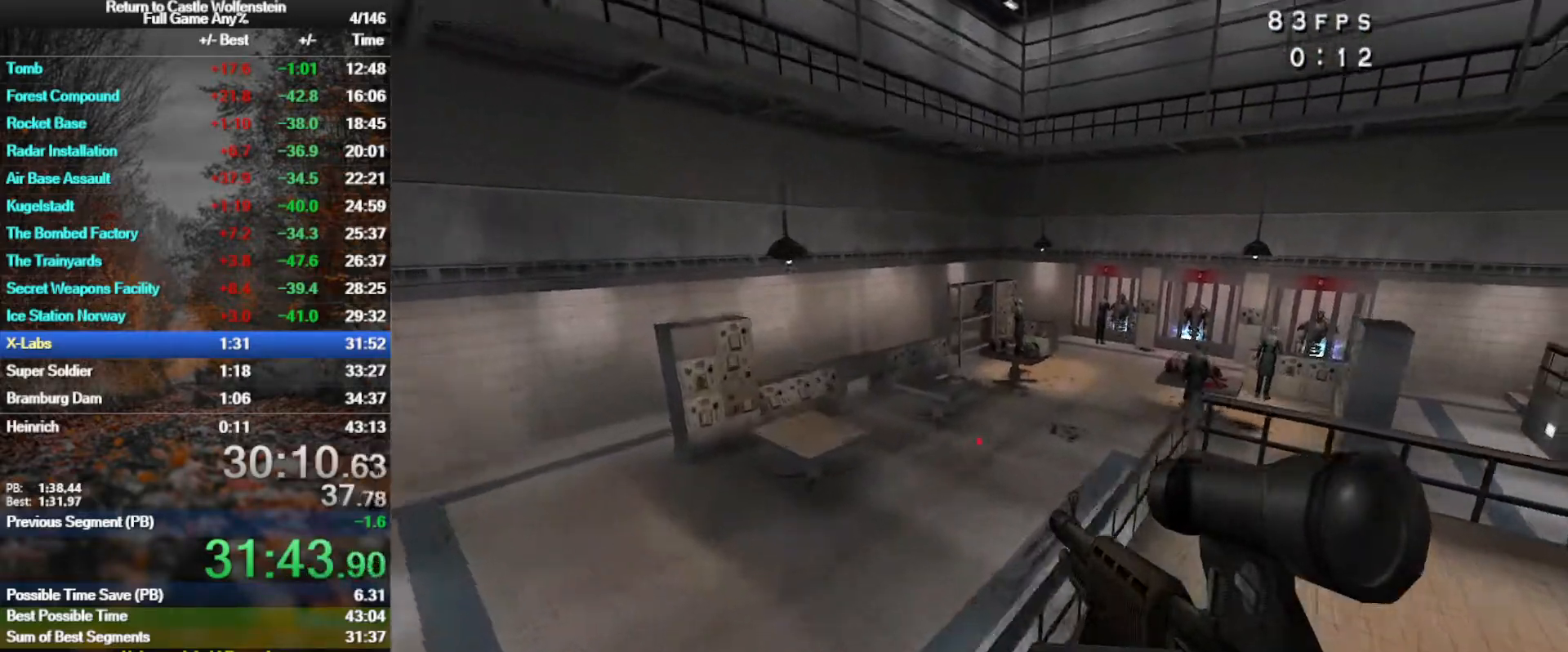
{"keys": ["a", "w"], "mouse": [], "events": [[133, "space", "down"], [317, "mouse_right", "down"], [317, "space", "up"], [367, "shift", "up"], [400, "a", "down"], [400, "d", "up"], [450, "mouse_right", "up"]]}
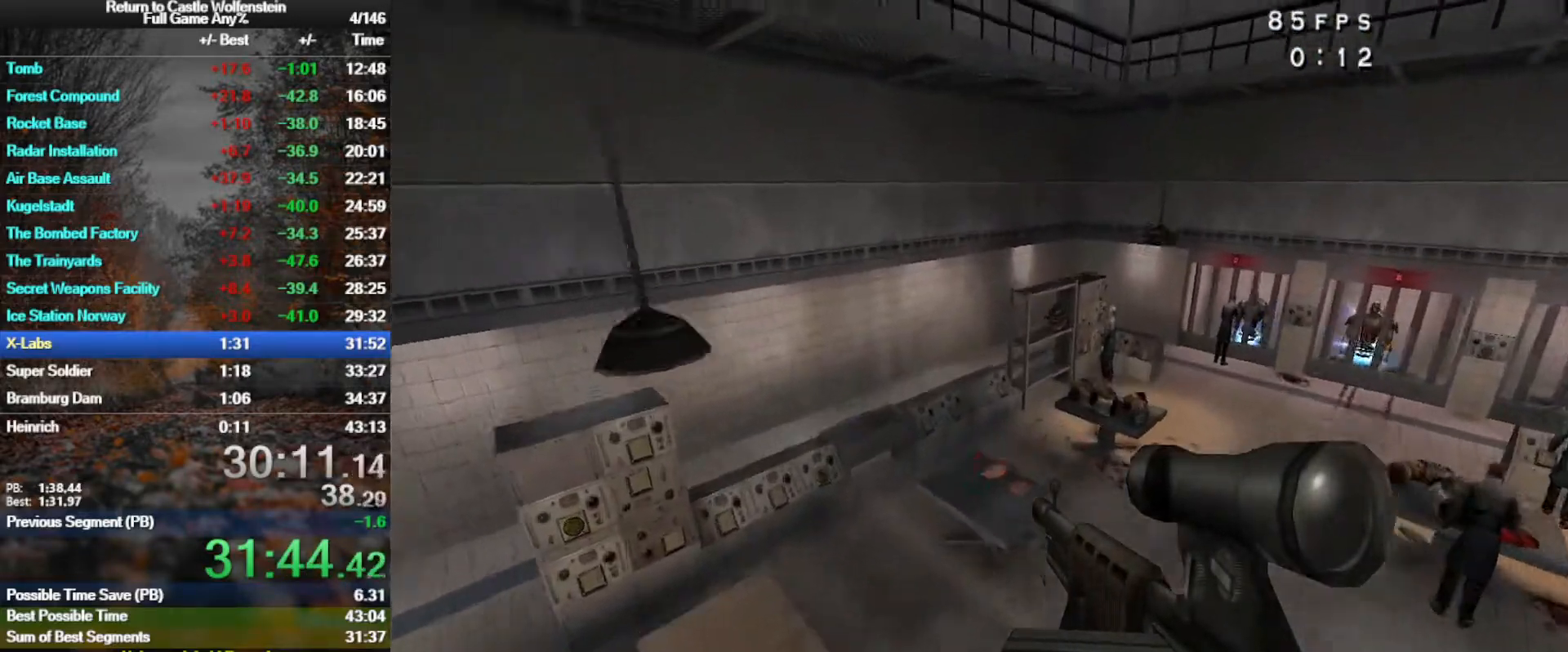
{"keys": ["a", "r"], "mouse": [], "events": [[100, "a", "up"], [133, "d", "down"], [233, "d", "up"], [283, "a", "down"], [417, "r", "down"], [467, "w", "up"]]}
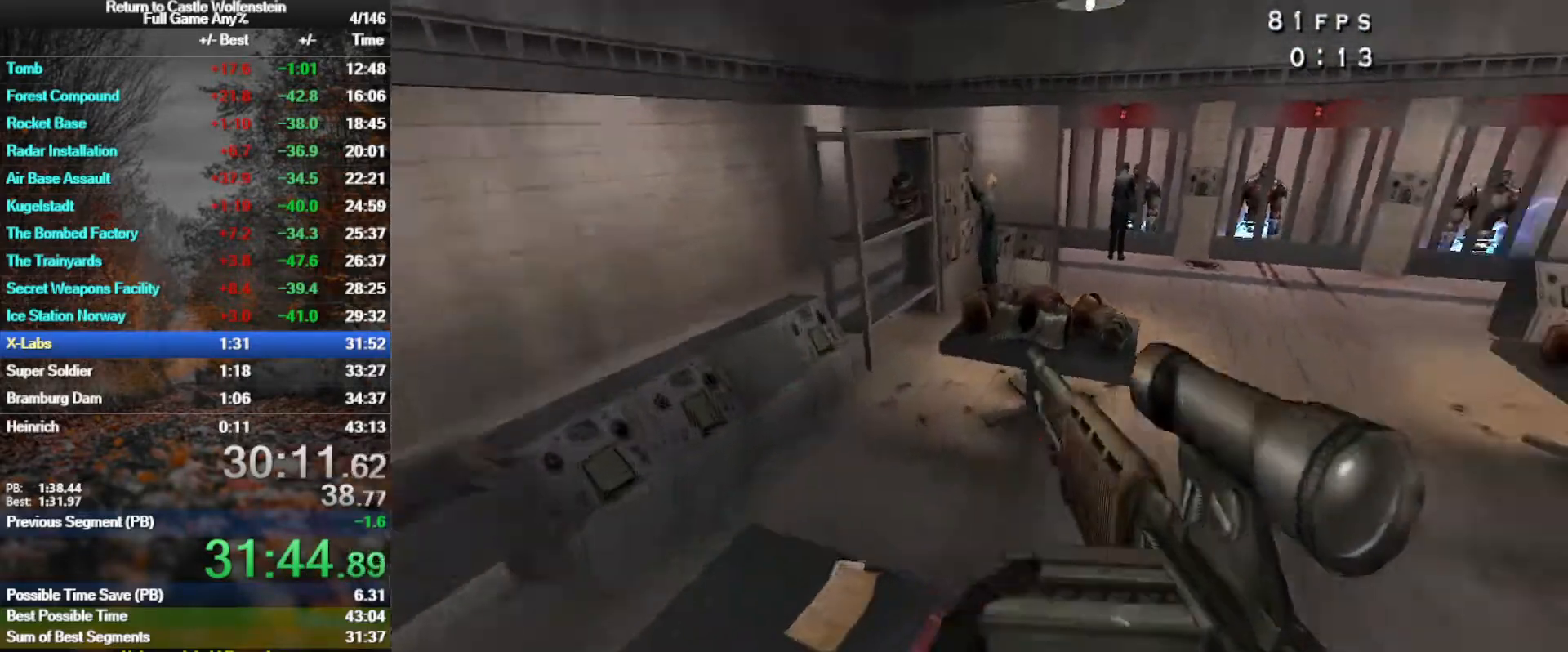
{"keys": [], "mouse": [], "events": [[67, "r", "up"], [117, "s", "down"], [150, "a", "up"], [200, "s", "up"]]}
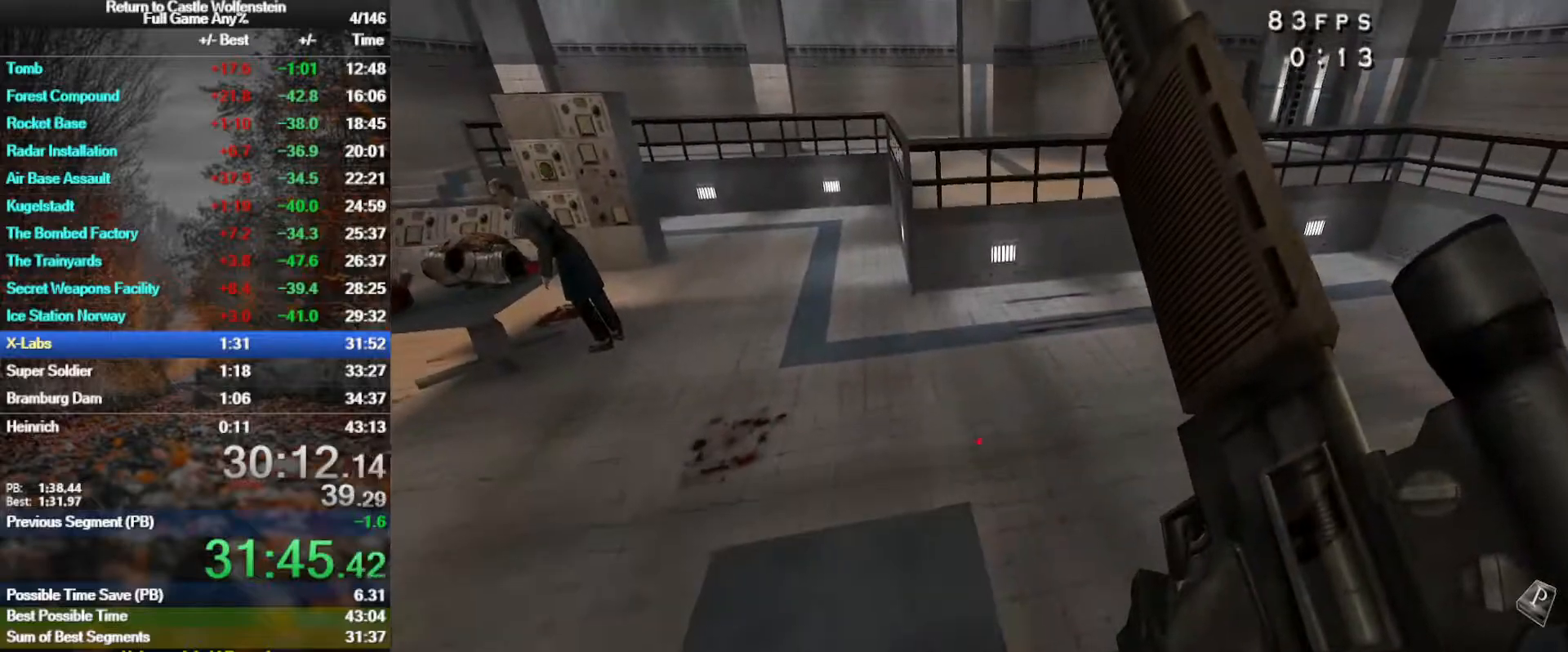
{"keys": ["d", "shift", "w"], "mouse": [], "events": [[33, "w", "down"], [267, "d", "down"], [267, "shift", "down"], [367, "space", "down"], [500, "space", "up"]]}
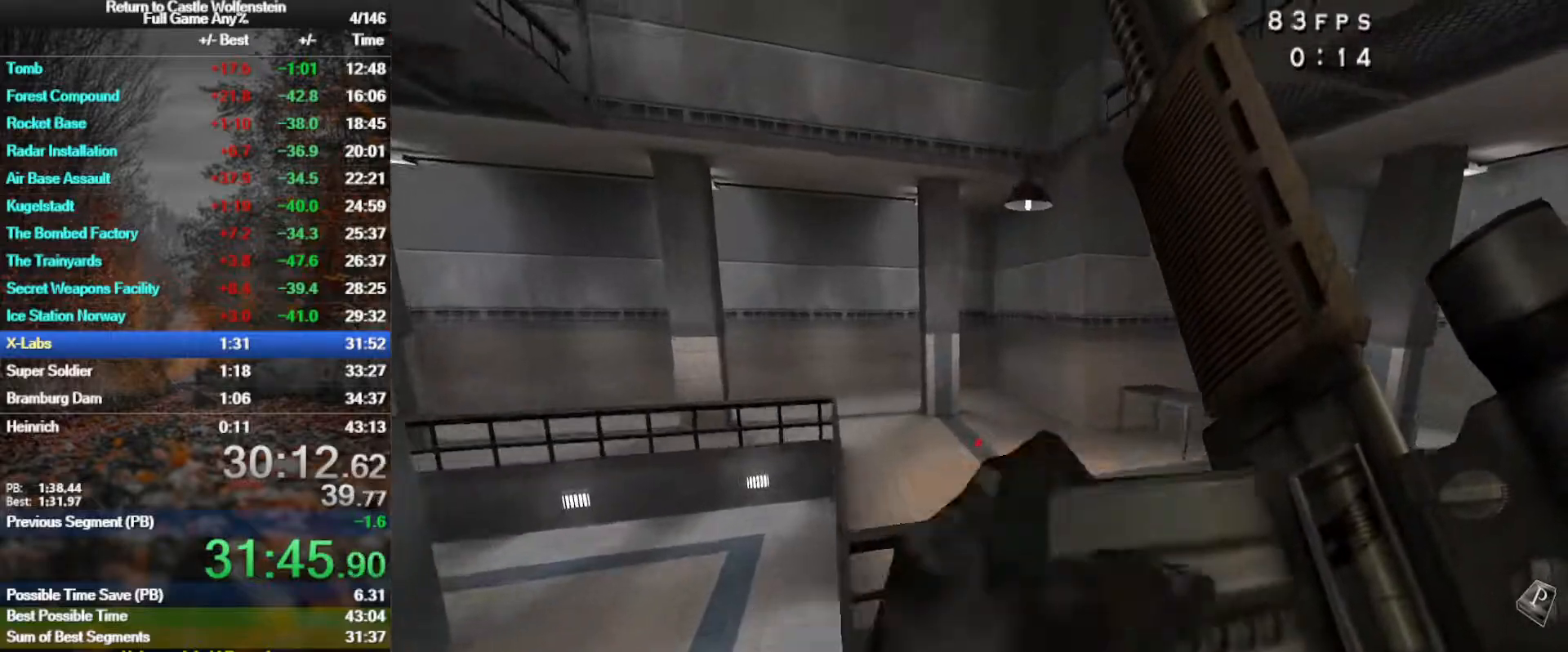
{"keys": ["d", "shift", "space", "w"], "mouse": [], "events": [[467, "space", "down"]]}
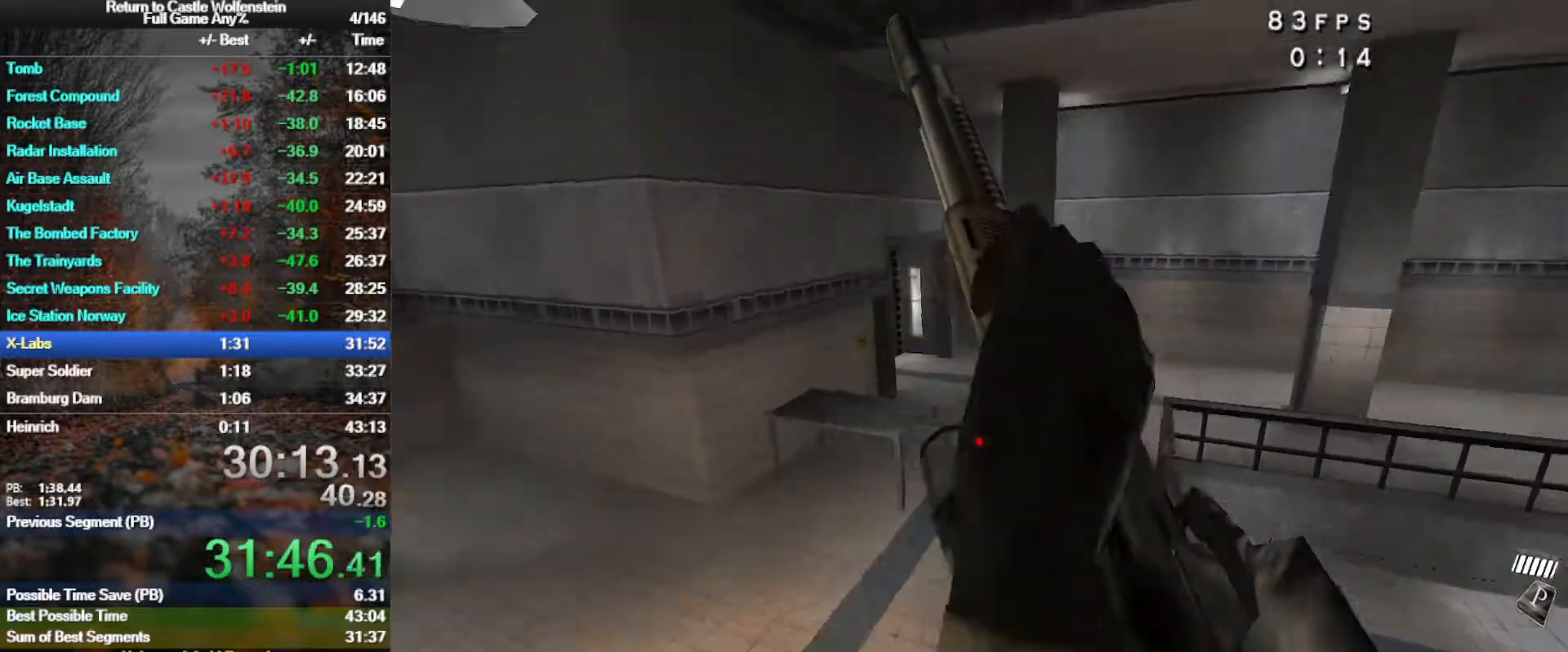
{"keys": ["d", "shift", "w"], "mouse": ["right"], "events": [[67, "mouse_right", "down"], [150, "space", "up"]]}
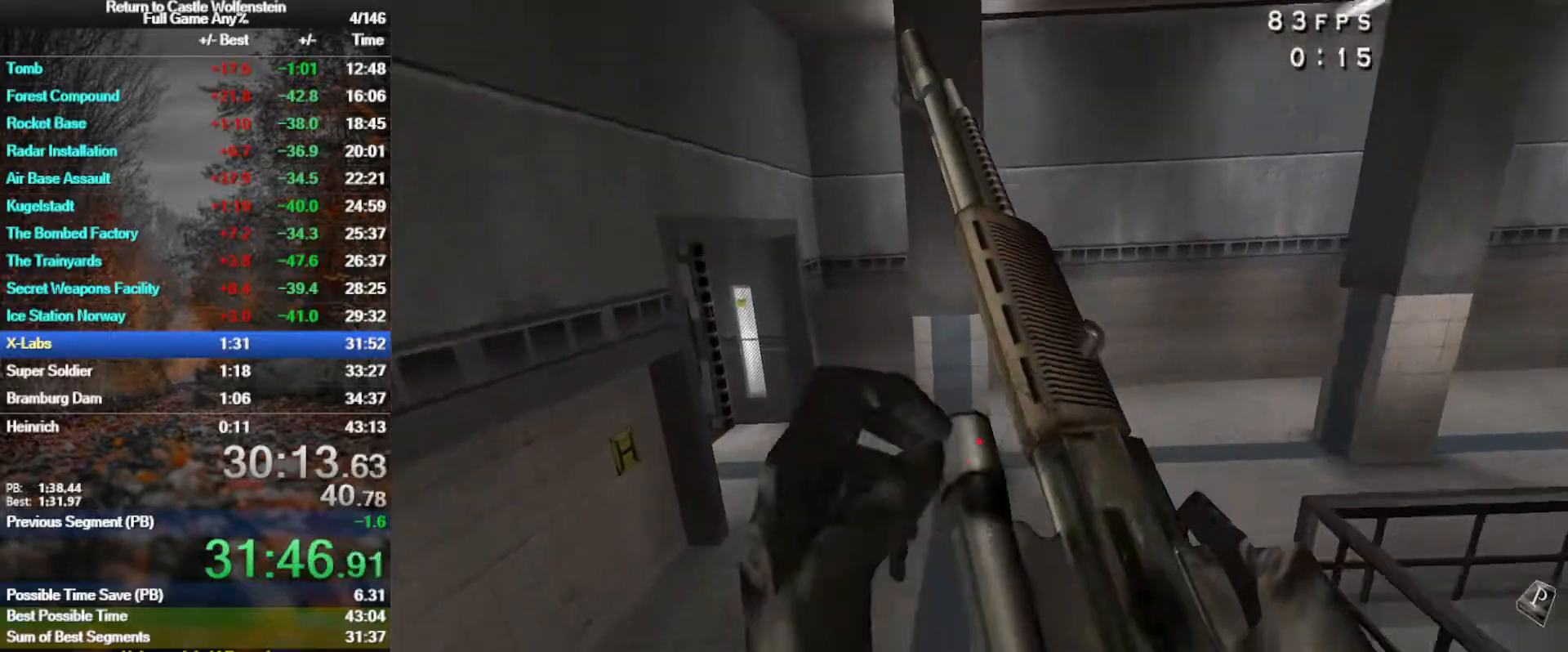
{"keys": ["w"], "mouse": [], "events": [[83, "mouse_right", "up"], [183, "shift", "up"], [217, "d", "up"]]}
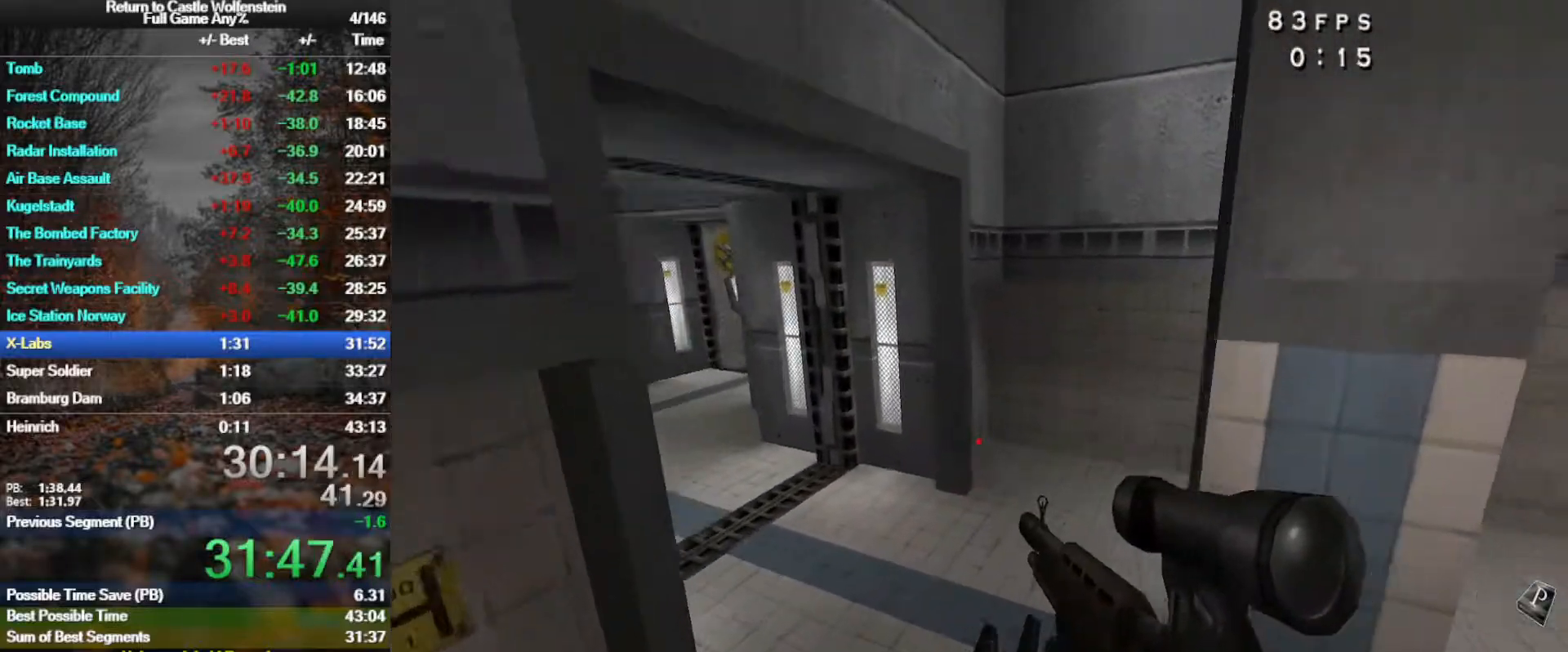
{"keys": ["a", "shift", "space", "w"], "mouse": [], "events": [[233, "a", "down"], [383, "shift", "down"], [417, "space", "down"]]}
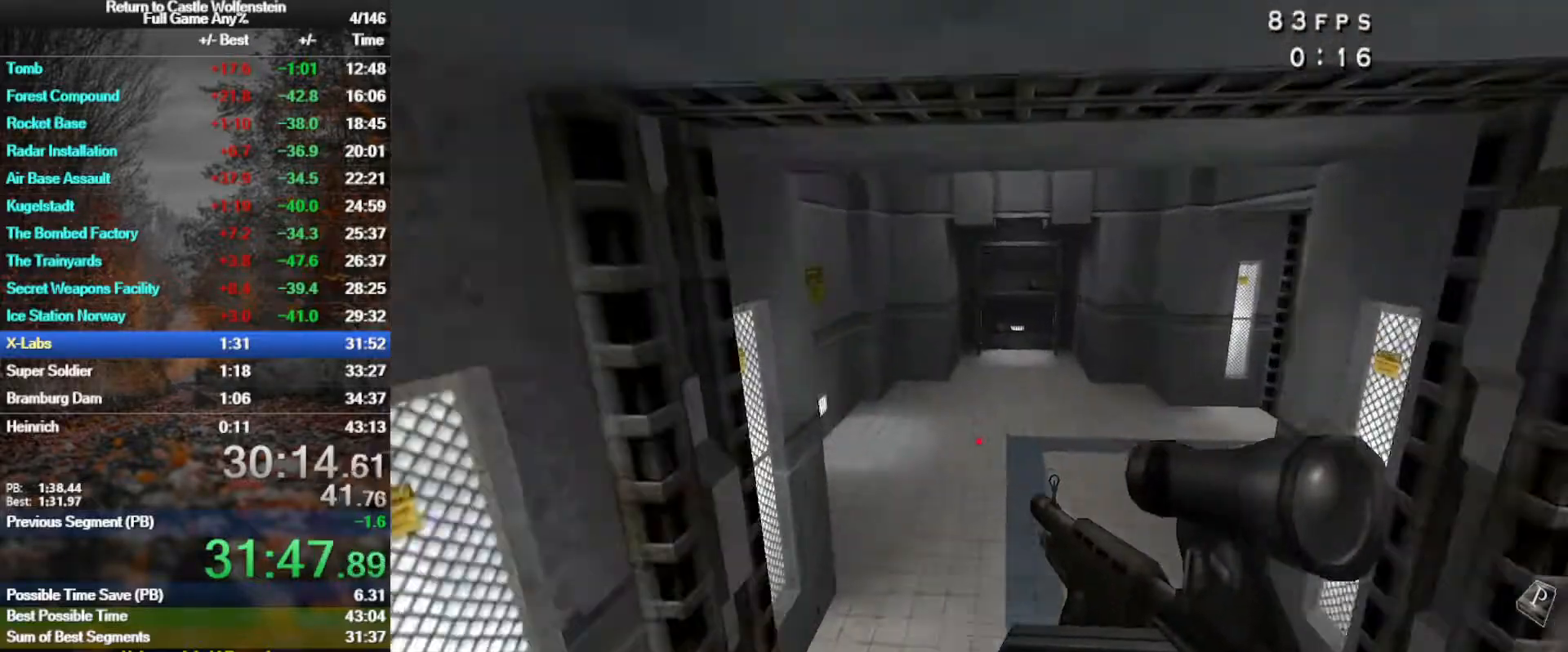
{"keys": ["a", "shift", "w"], "mouse": [], "events": [[17, "mouse_right", "down"], [67, "space", "up"], [433, "mouse_right", "up"]]}
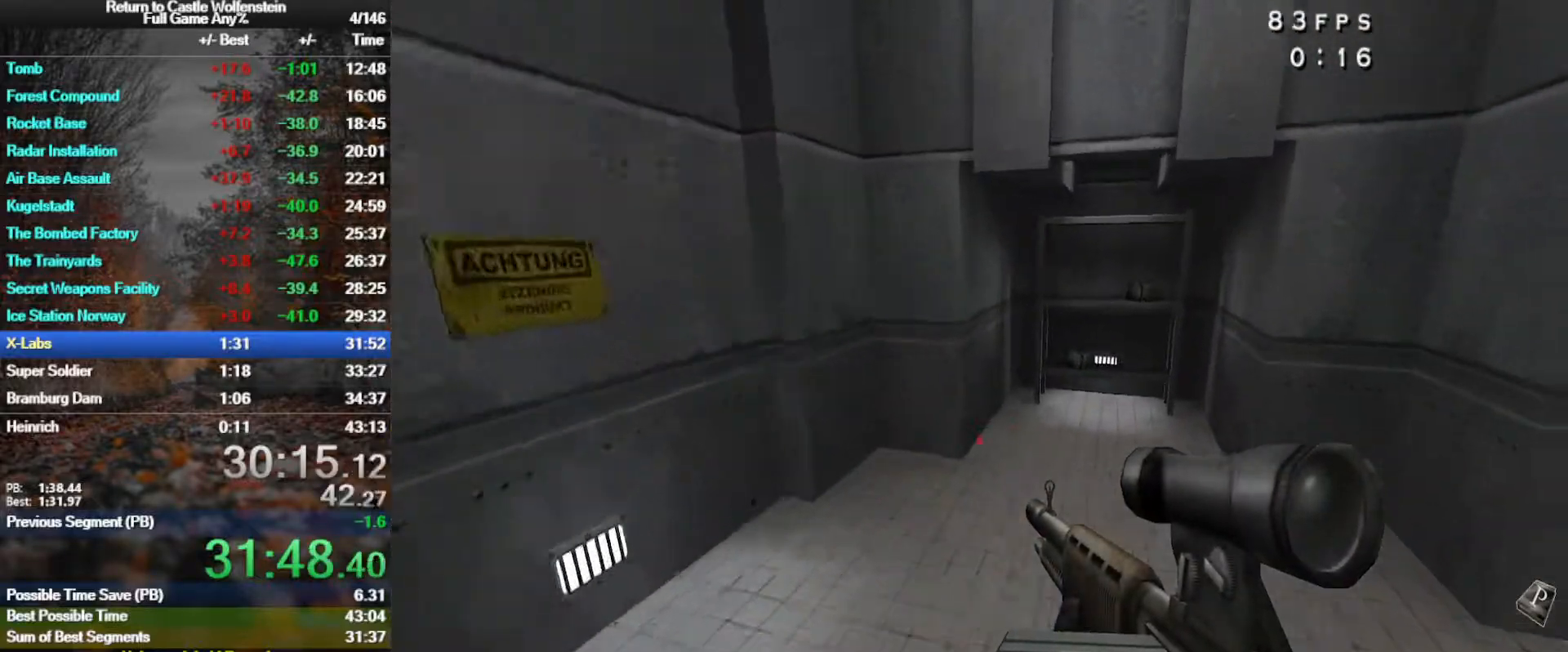
{"keys": ["w"], "mouse": ["right"], "events": [[33, "space", "down"], [167, "mouse_right", "down"], [167, "shift", "up"], [267, "space", "up"], [317, "a", "up"]]}
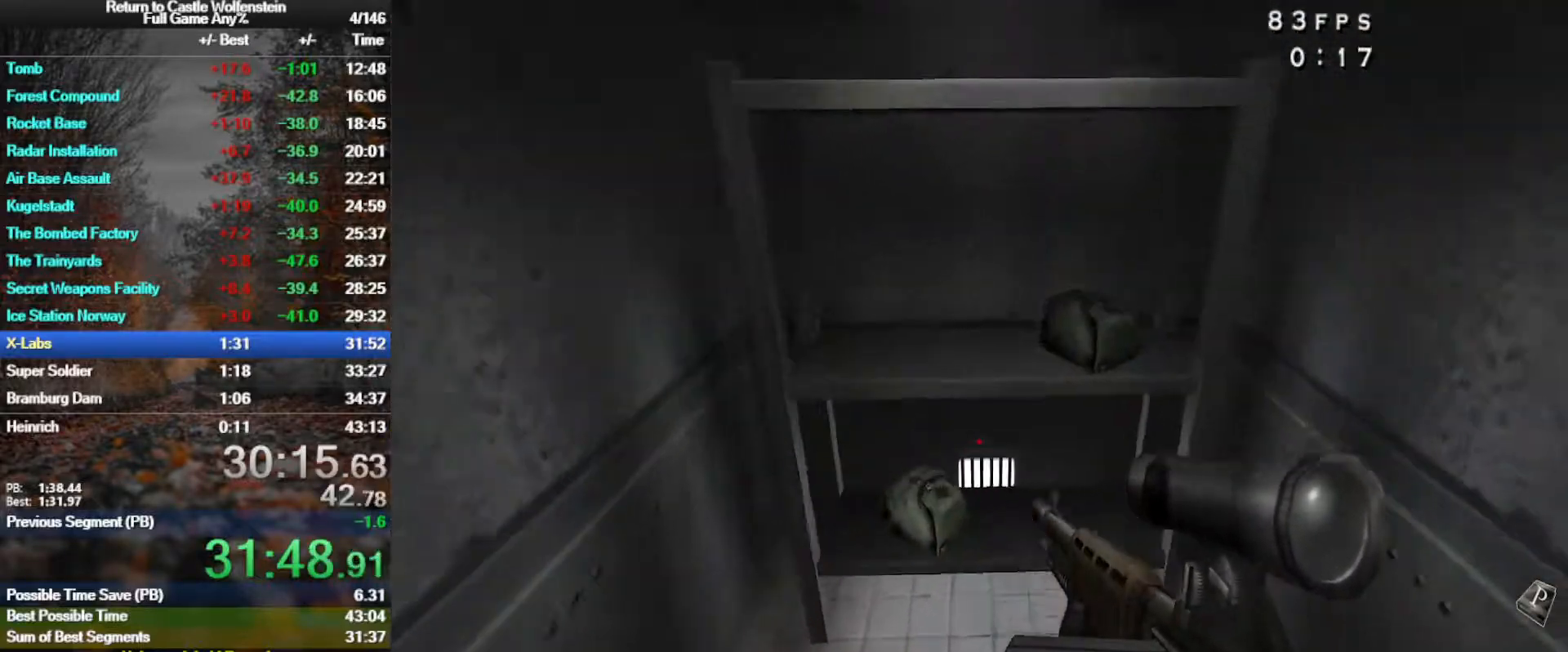
{"keys": ["d", "w"], "mouse": [], "events": [[50, "d", "down"], [133, "w", "up"], [183, "mouse_right", "up"], [233, "w", "down"]]}
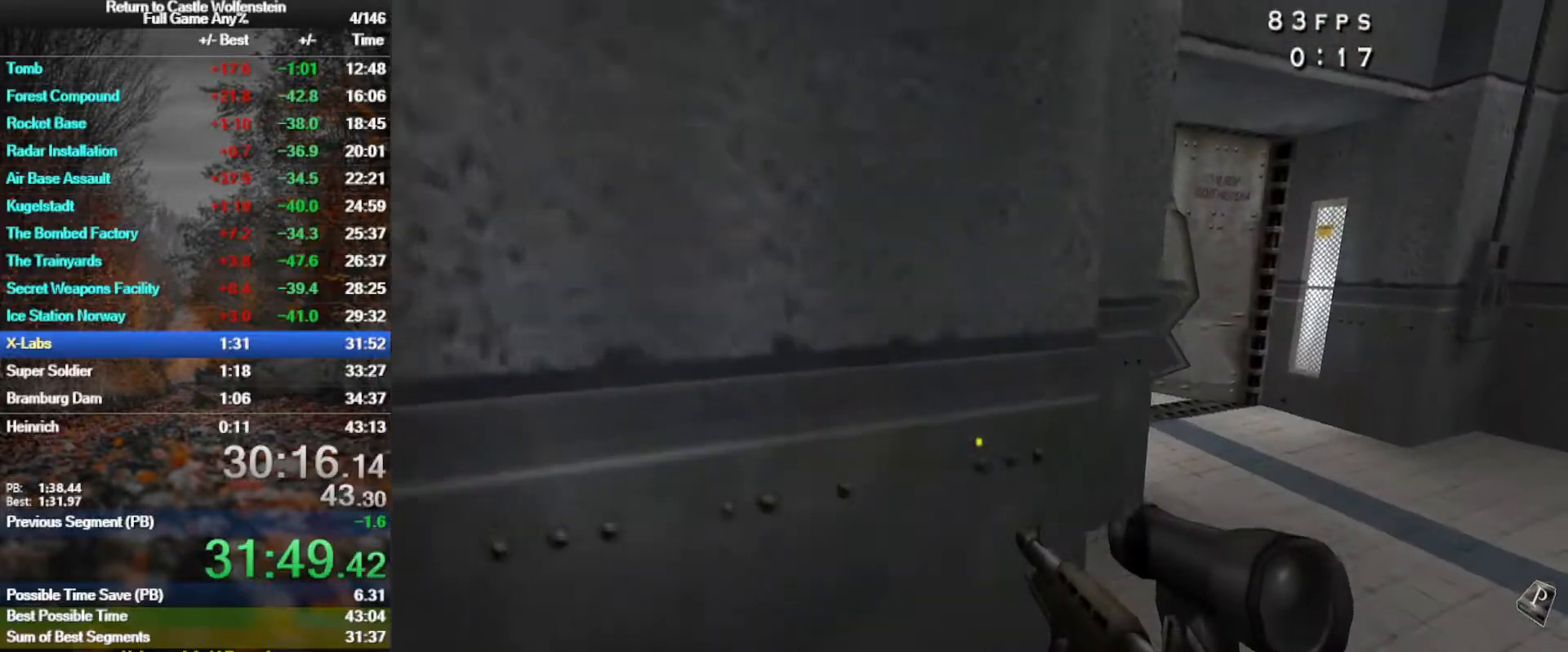
{"keys": ["w"], "mouse": [], "events": [[300, "d", "up"]]}
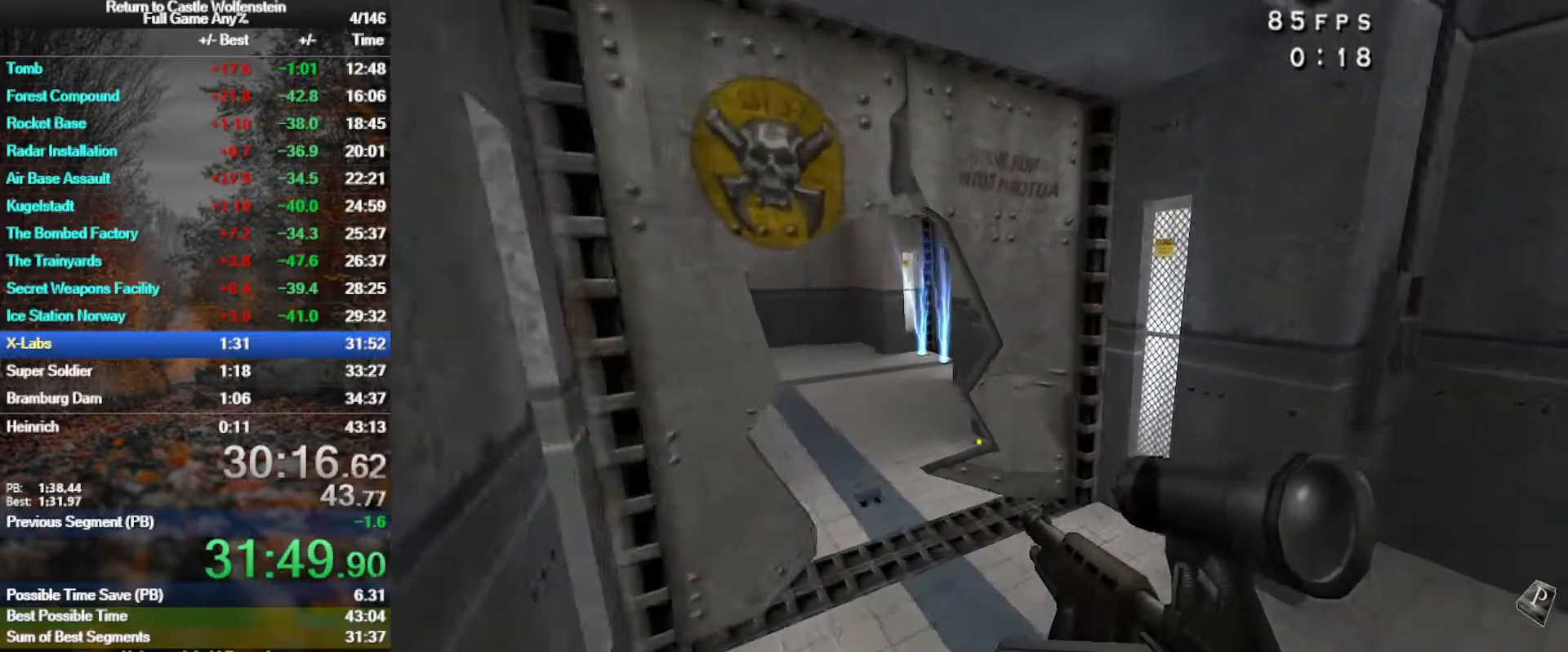
{"keys": ["w"], "mouse": [], "events": []}
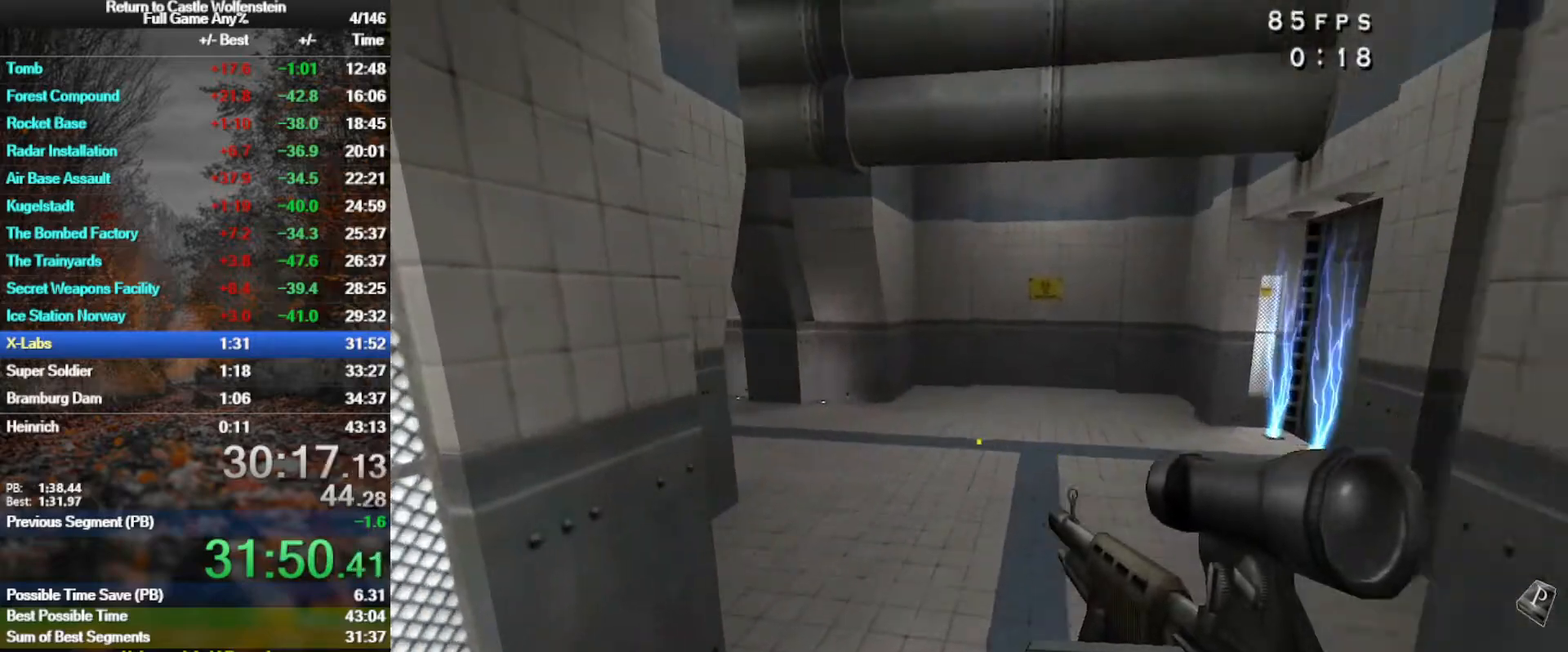
{"keys": ["w"], "mouse": [], "events": []}
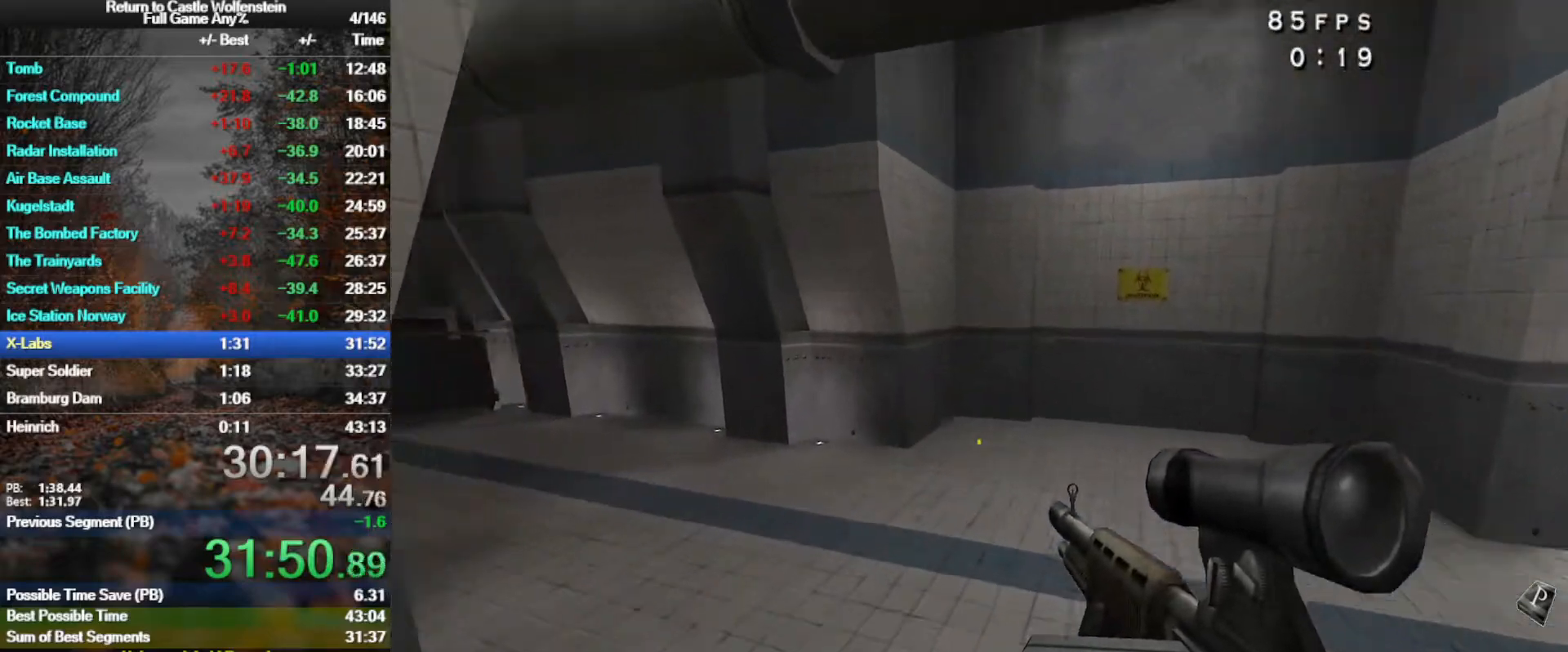
{"keys": ["a", "shift", "space", "w"], "mouse": [], "events": [[300, "a", "down"], [300, "shift", "down"], [433, "space", "down"]]}
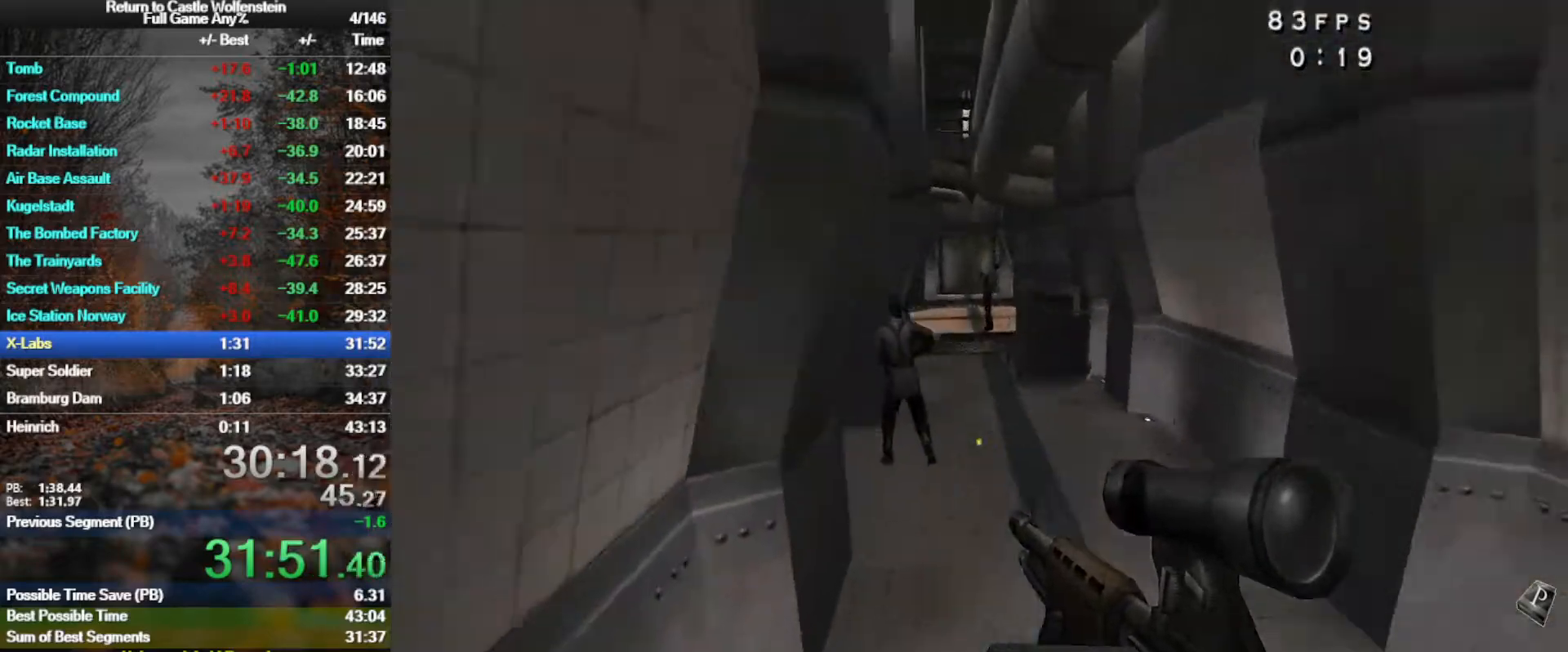
{"keys": ["a", "shift", "w"], "mouse": ["right"], "events": [[83, "mouse_right", "down"], [83, "space", "up"], [267, "a", "up"], [267, "d", "down"], [500, "a", "down"], [500, "d", "up"]]}